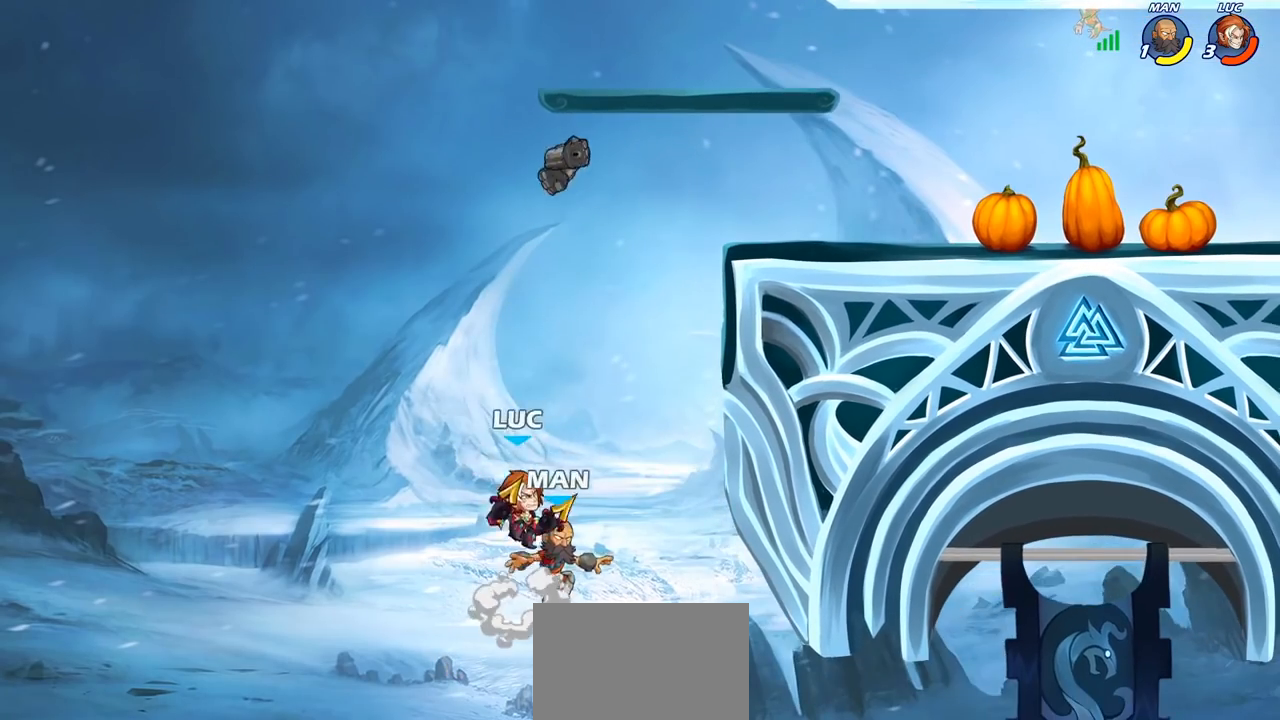
Gameplay with a controller (PlayStation layout); each line is a JSON object with the inputs held at the frame after it. "events" lists button and stick changes between this image and that frame as [ms after this image, input, new state], when the widget could be followed in between.
{"buttons": [], "left_stick": "left", "right_stick": "center", "events": [[33, "CIRCLE", "up"], [400, "left_stick", "left"]]}
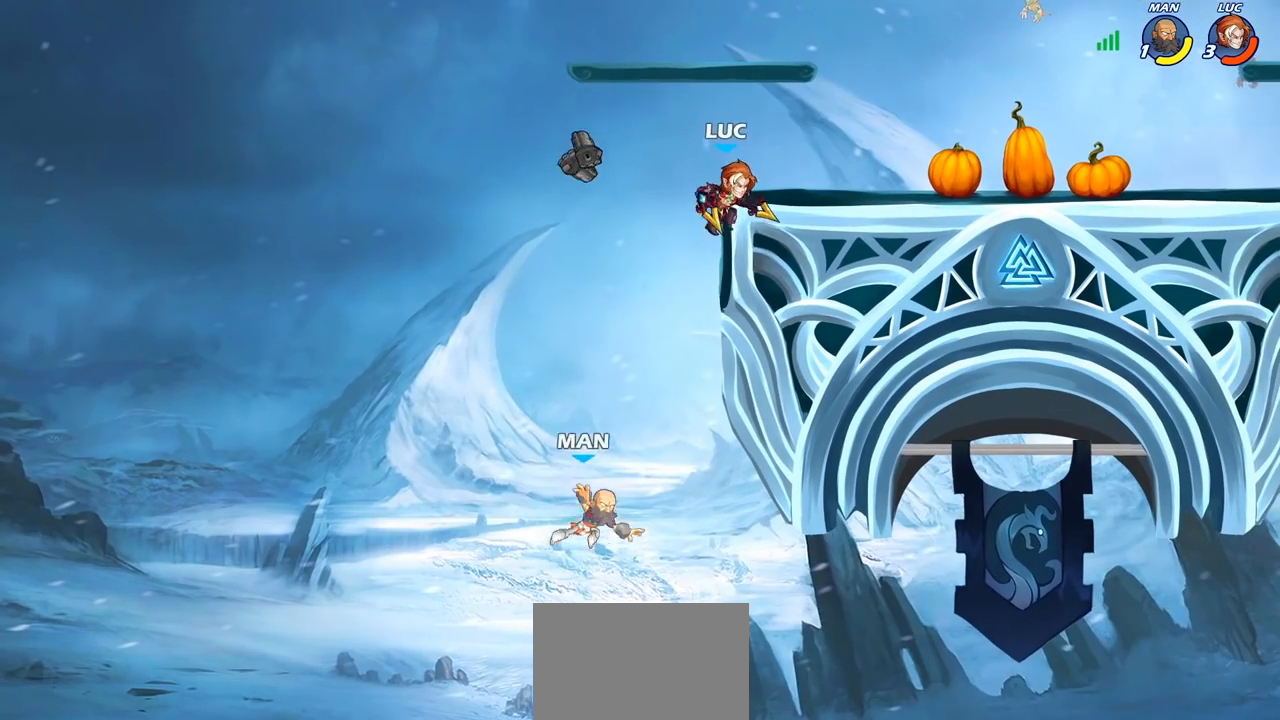
{"buttons": [], "left_stick": "left", "right_stick": "center", "events": [[67, "CROSS", "down"], [133, "left_stick", "up-right"], [183, "CROSS", "up"], [283, "left_stick", "down-right"], [383, "left_stick", "left"]]}
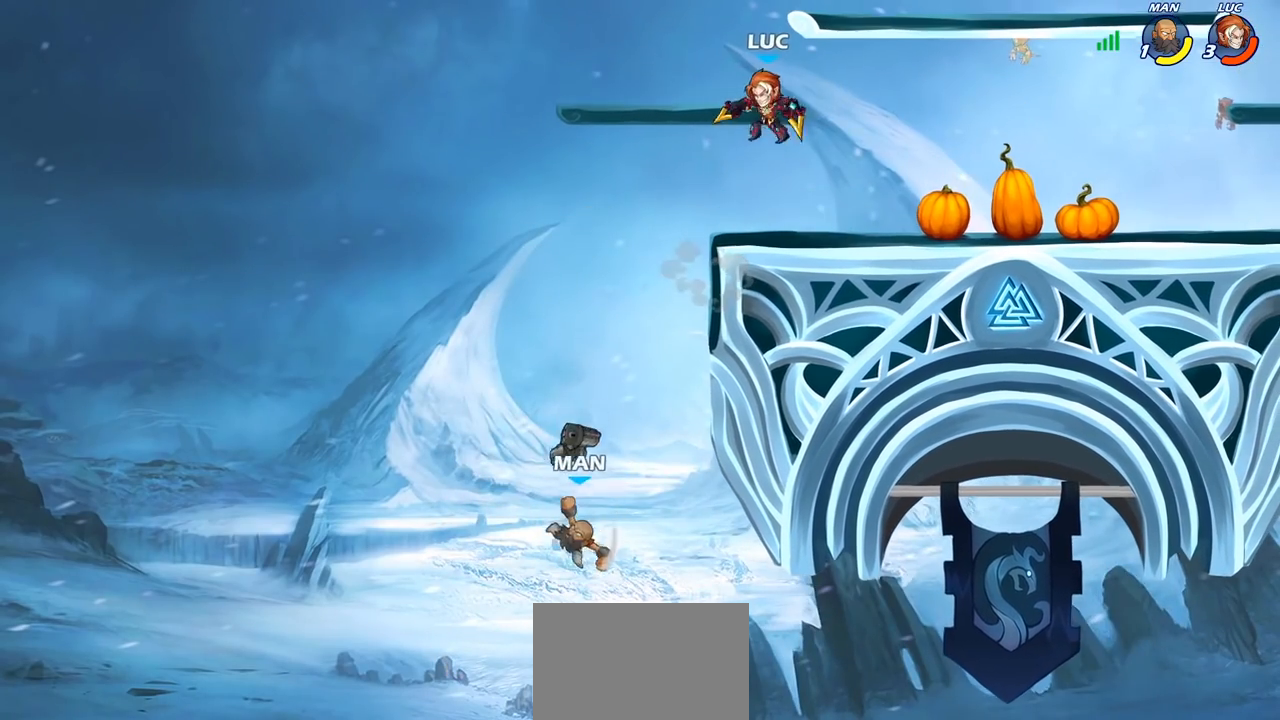
{"buttons": [], "left_stick": "center", "right_stick": "center", "events": [[267, "left_stick", "down"], [367, "left_stick", "center"], [383, "SQUARE", "down"], [450, "SQUARE", "up"]]}
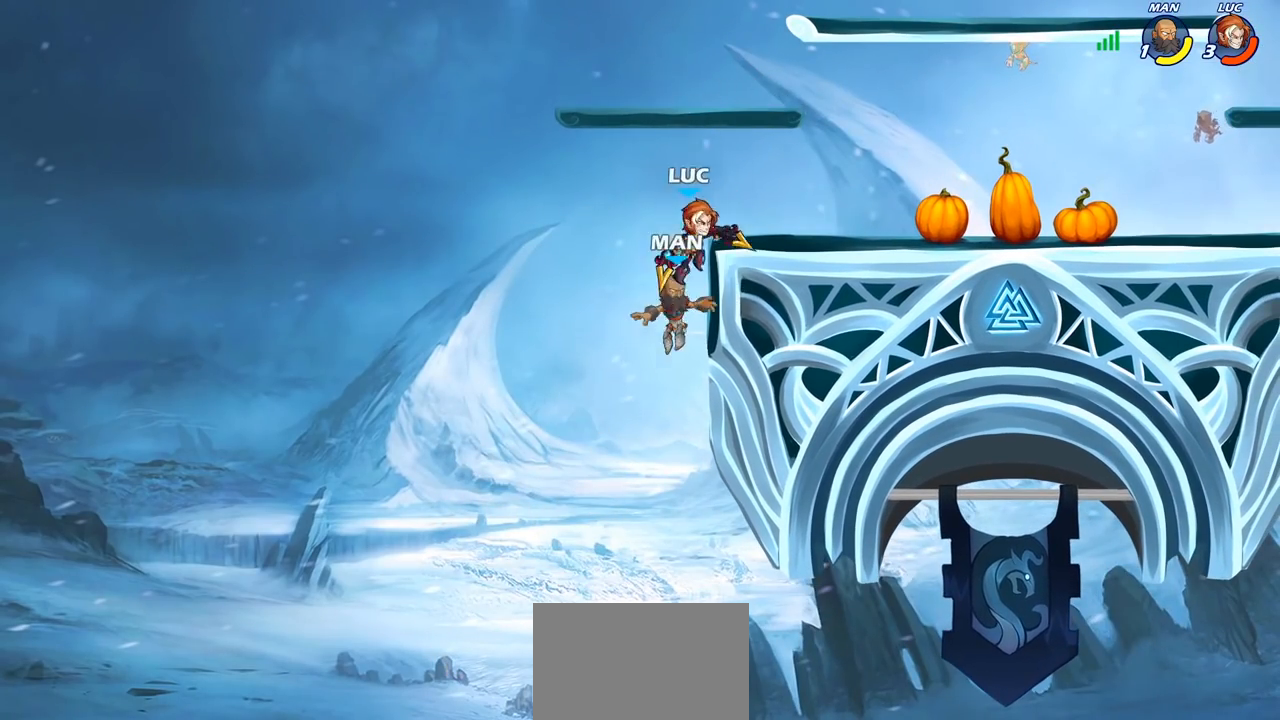
{"buttons": ["CROSS"], "left_stick": "up-left", "right_stick": "center", "events": [[100, "left_stick", "right"], [167, "left_stick", "up-right"], [400, "CROSS", "down"], [417, "left_stick", "up-left"]]}
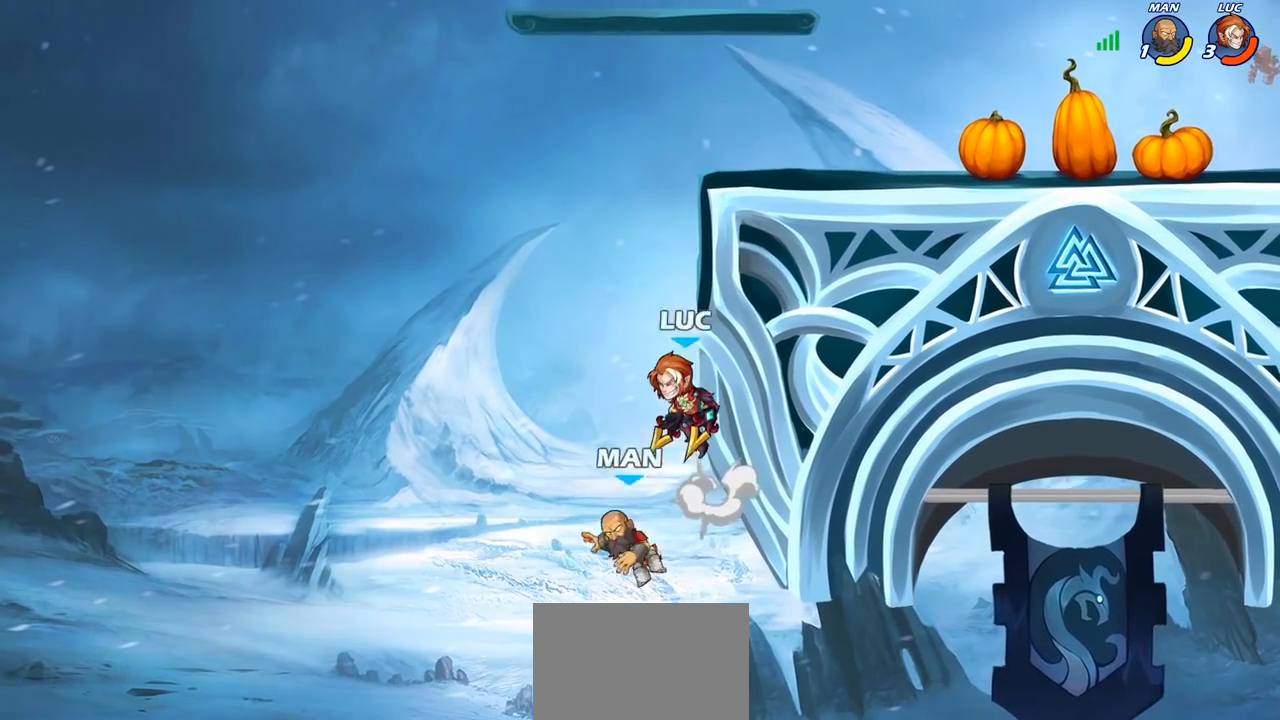
{"buttons": ["SQUARE"], "left_stick": "down", "right_stick": "center", "events": [[50, "CROSS", "up"], [167, "CROSS", "down"], [217, "left_stick", "up-right"], [300, "CROSS", "up"], [417, "left_stick", "down"], [467, "SQUARE", "down"]]}
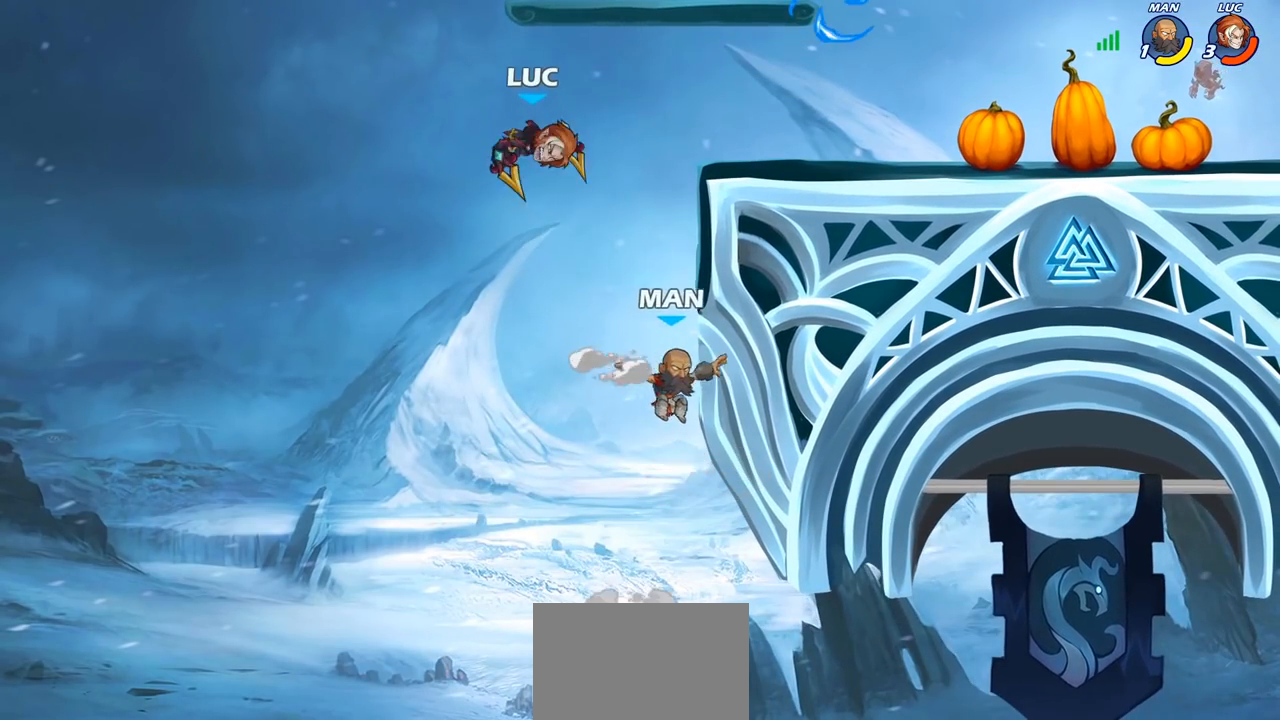
{"buttons": [], "left_stick": "right", "right_stick": "center", "events": [[67, "SQUARE", "up"], [217, "left_stick", "center"], [400, "left_stick", "right"]]}
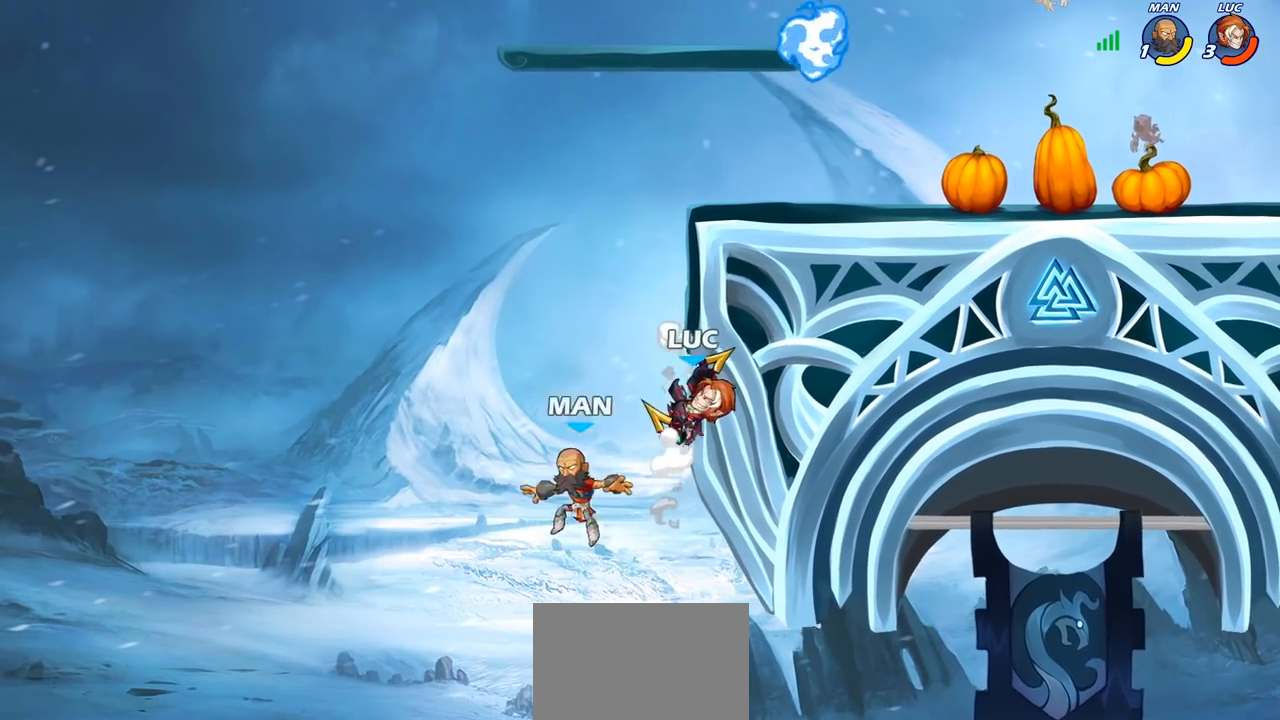
{"buttons": [], "left_stick": "left", "right_stick": "center", "events": [[100, "left_stick", "up-left"], [233, "CROSS", "down"], [283, "SQUARE", "down"], [283, "left_stick", "center"], [300, "CROSS", "up"], [300, "right_stick", "down-left"], [333, "SQUARE", "up"], [350, "right_stick", "center"], [450, "left_stick", "left"]]}
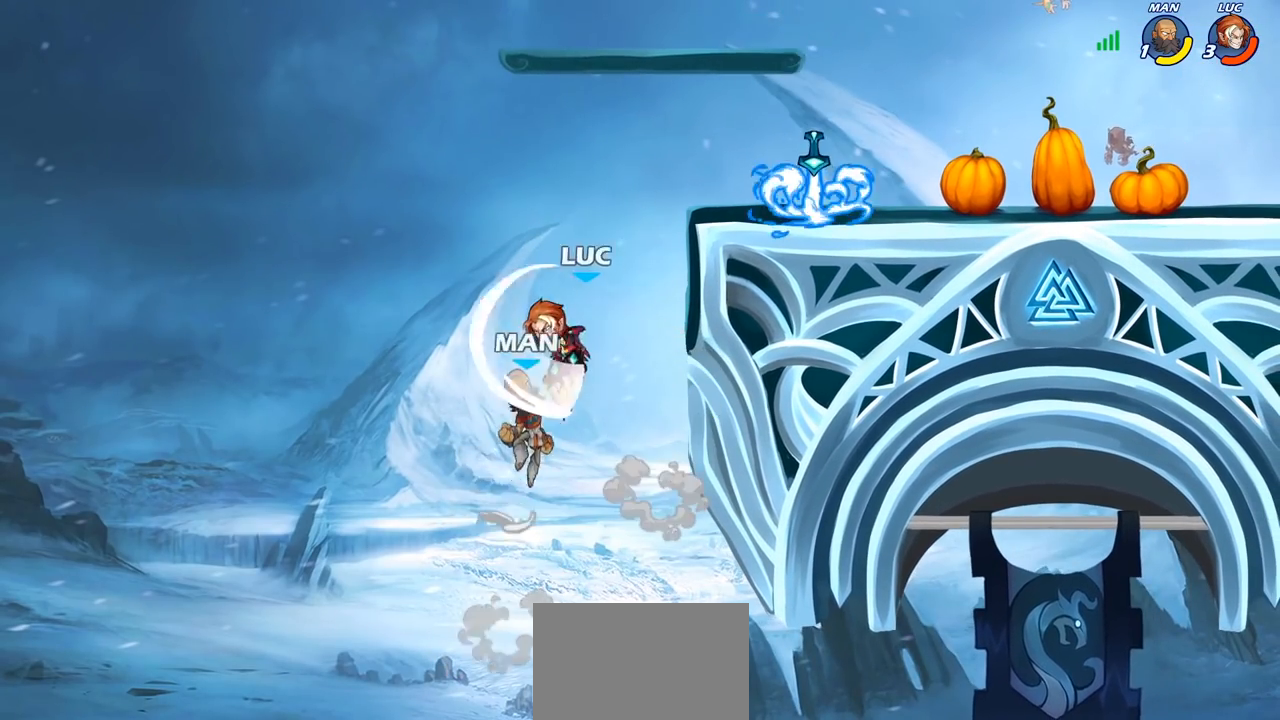
{"buttons": [], "left_stick": "up-right", "right_stick": "center", "events": [[217, "left_stick", "up-right"]]}
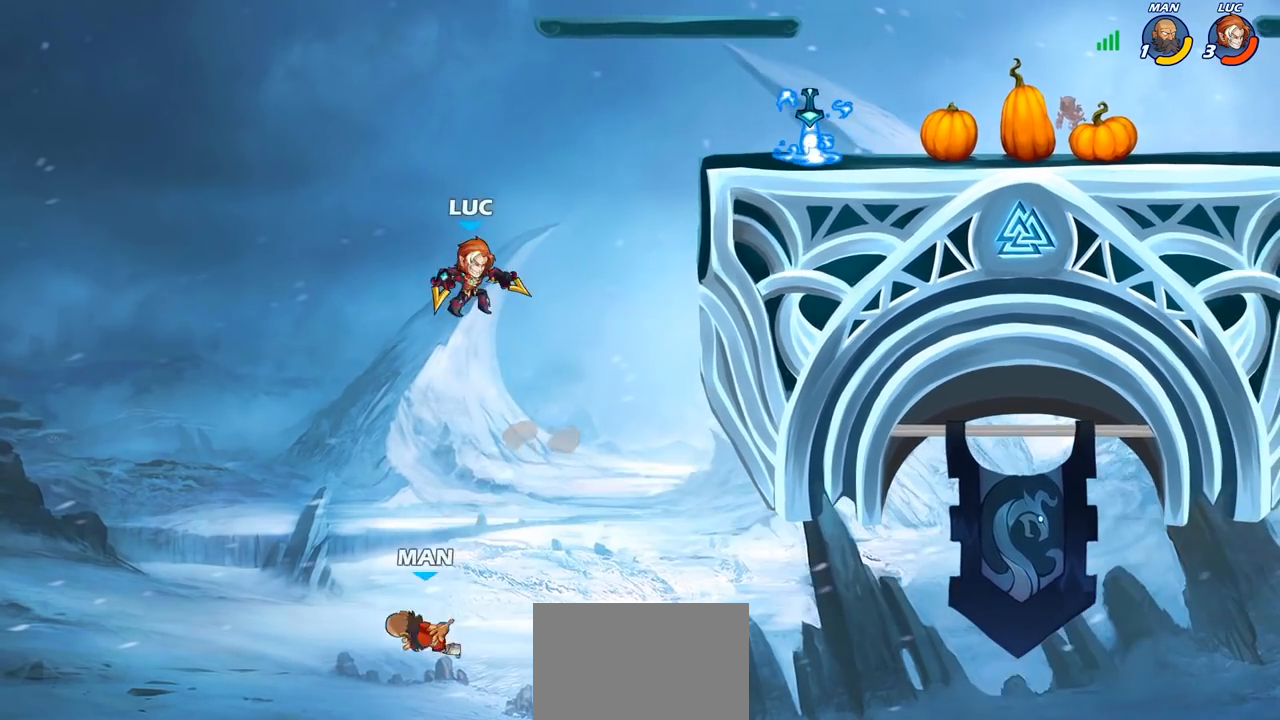
{"buttons": ["SQUARE"], "left_stick": "right", "right_stick": "center", "events": [[83, "left_stick", "up-left"], [133, "left_stick", "left"], [300, "CROSS", "down"], [350, "left_stick", "up"], [417, "left_stick", "right"], [433, "CROSS", "up"], [500, "SQUARE", "down"]]}
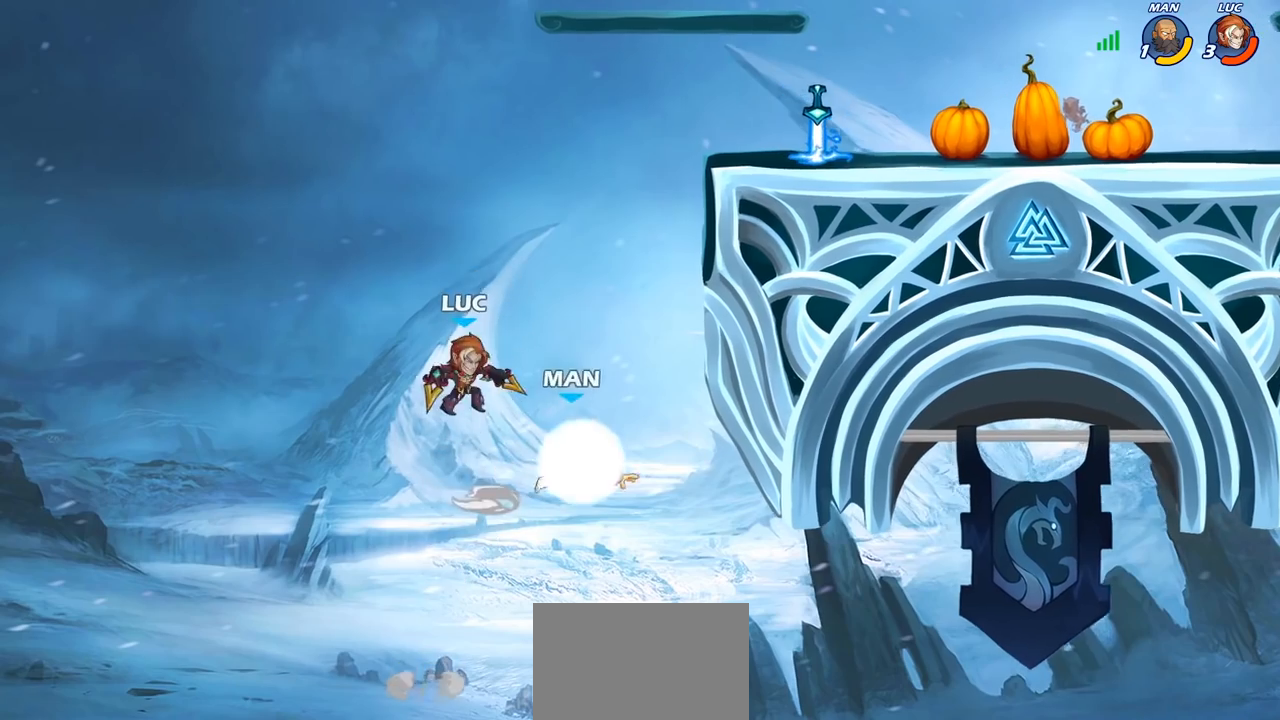
{"buttons": [], "left_stick": "center", "right_stick": "center", "events": [[100, "SQUARE", "up"], [433, "left_stick", "center"]]}
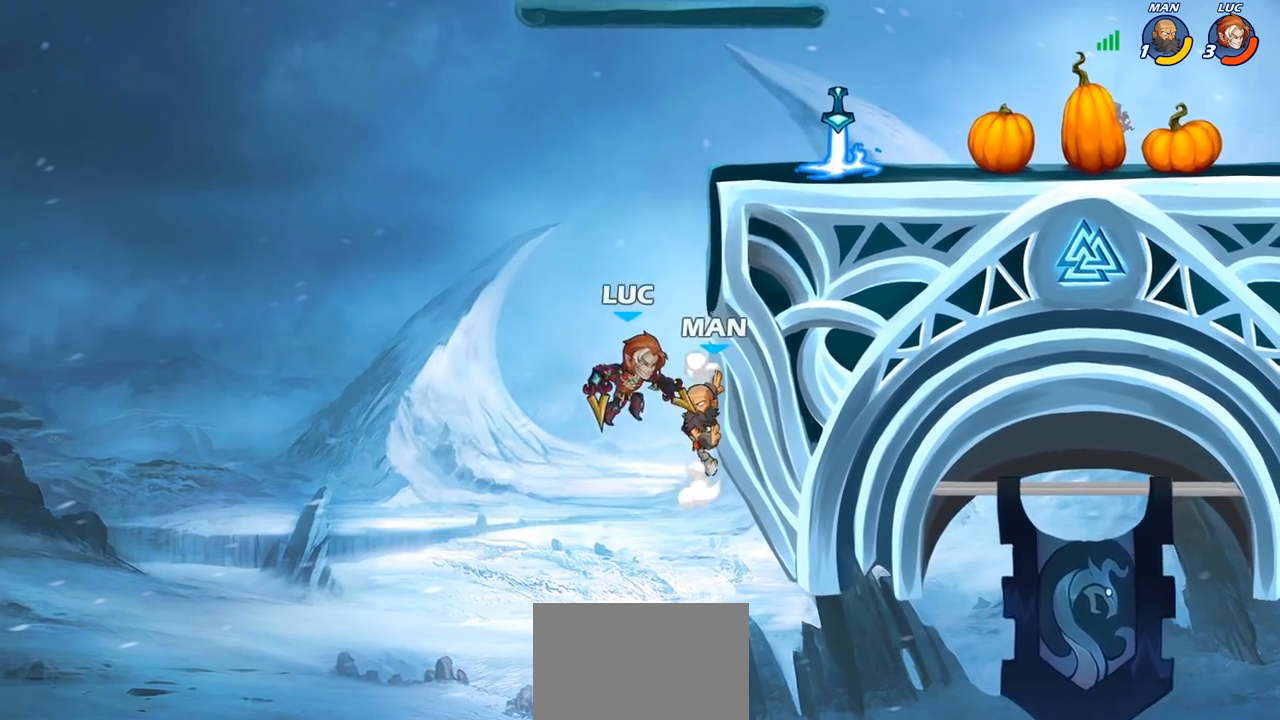
{"buttons": [], "left_stick": "center", "right_stick": "center", "events": [[67, "CIRCLE", "down"], [117, "left_stick", "up"], [150, "CIRCLE", "up"], [217, "left_stick", "center"]]}
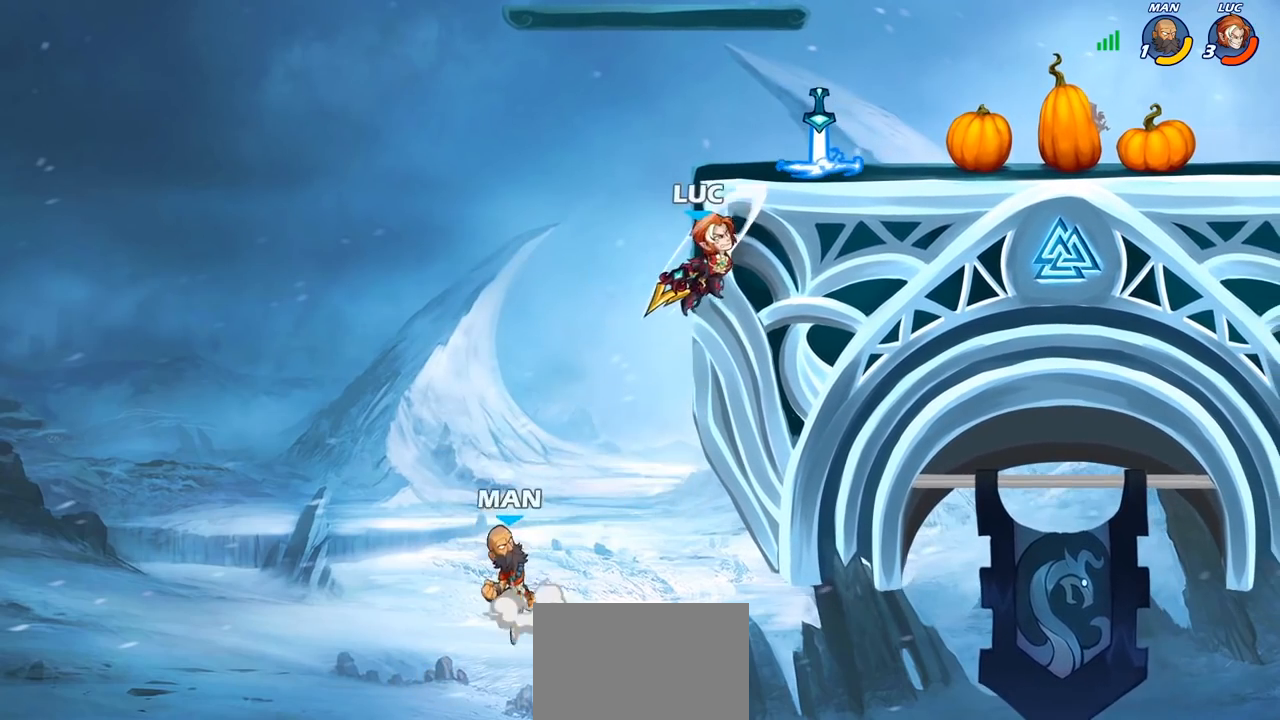
{"buttons": [], "left_stick": "up-right", "right_stick": "center", "events": [[150, "left_stick", "up-left"], [233, "CROSS", "down"], [333, "left_stick", "up-right"], [367, "CROSS", "up"]]}
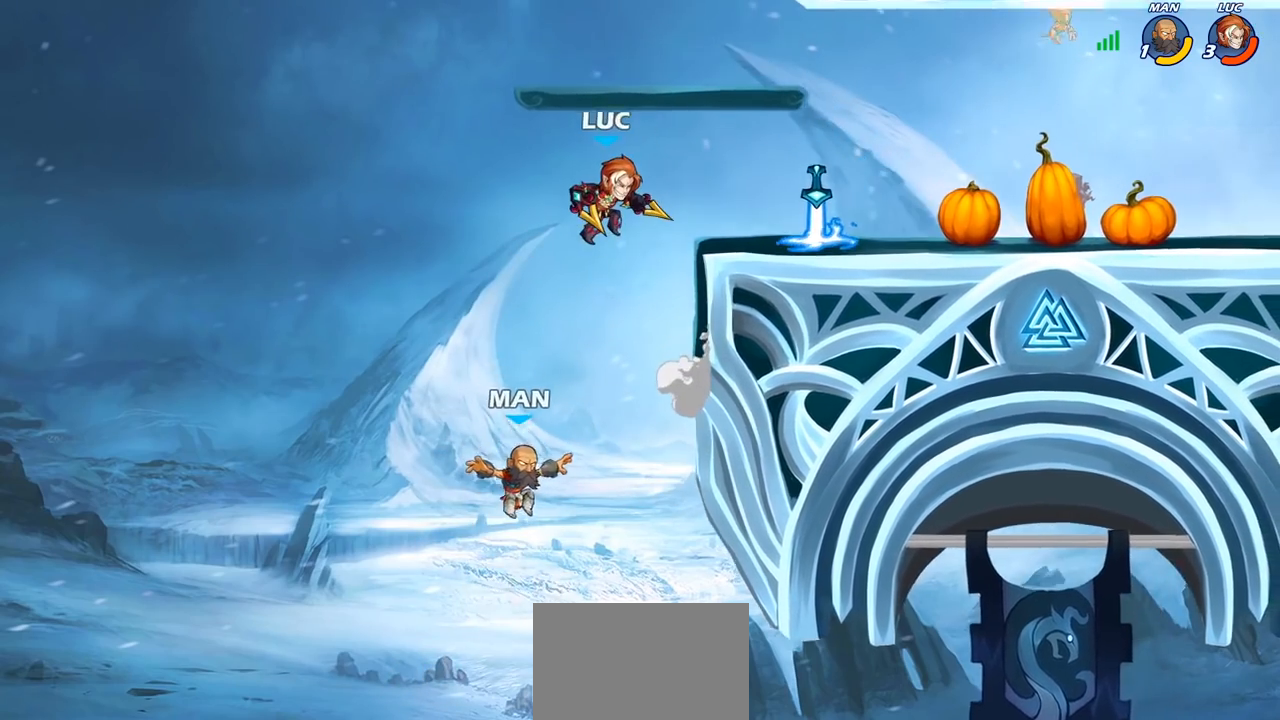
{"buttons": [], "left_stick": "right", "right_stick": "center", "events": [[67, "left_stick", "center"], [350, "SQUARE", "down"], [417, "SQUARE", "up"], [483, "left_stick", "right"]]}
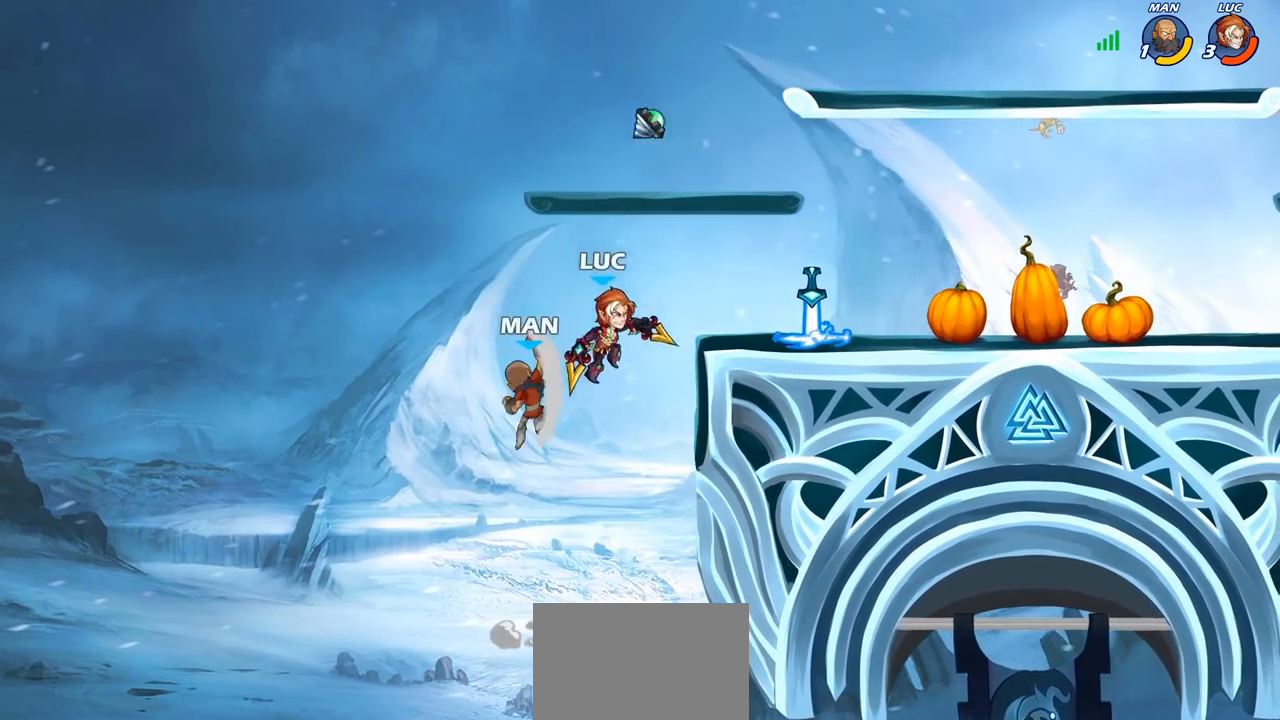
{"buttons": ["CROSS"], "left_stick": "up-right", "right_stick": "center", "events": [[283, "left_stick", "left"], [433, "CROSS", "down"], [500, "left_stick", "up-right"]]}
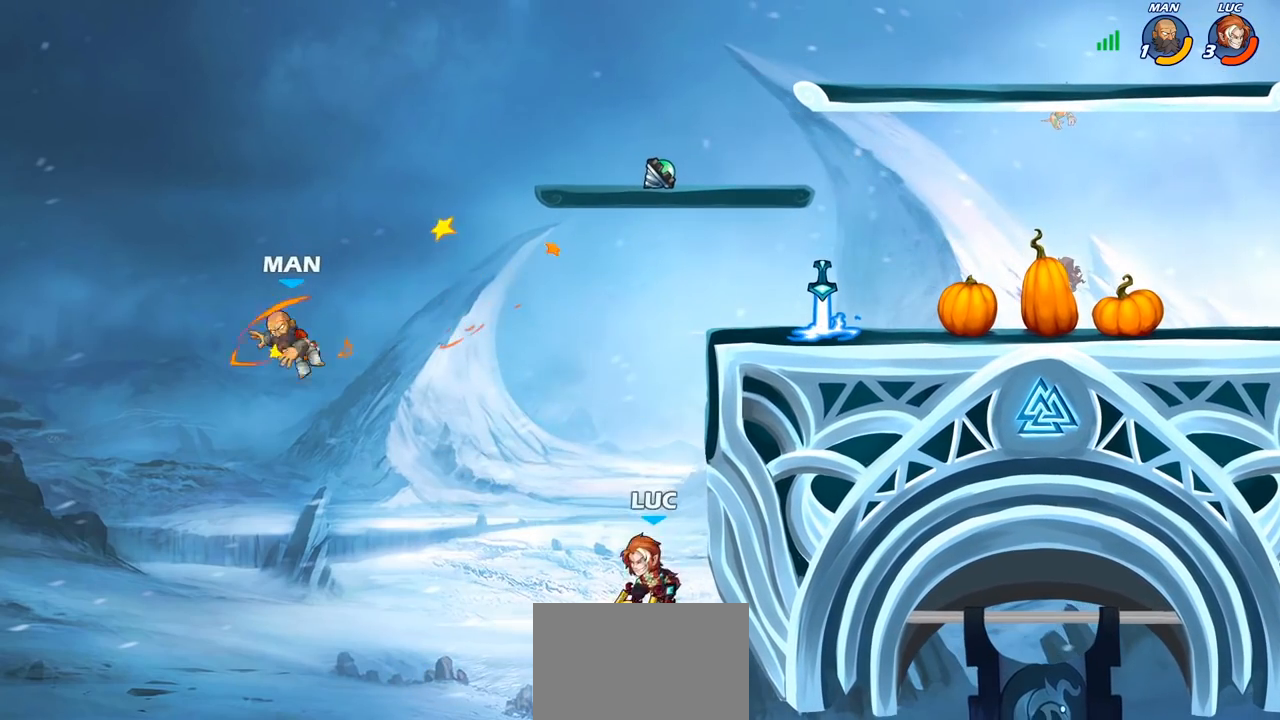
{"buttons": ["R2"], "left_stick": "center", "right_stick": "center", "events": [[150, "CROSS", "up"], [350, "left_stick", "up-left"], [483, "R2", "down"], [500, "left_stick", "center"]]}
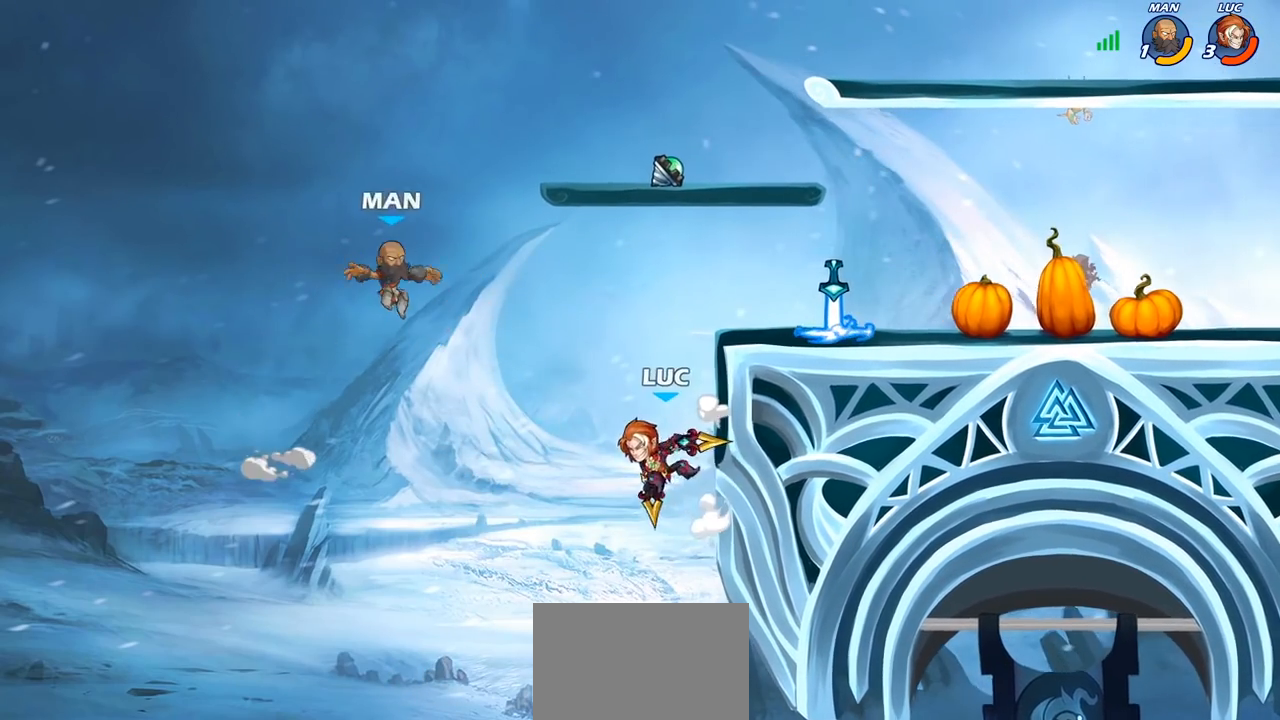
{"buttons": [], "left_stick": "center", "right_stick": "center", "events": [[17, "CIRCLE", "down"], [83, "R2", "up"], [100, "CIRCLE", "up"]]}
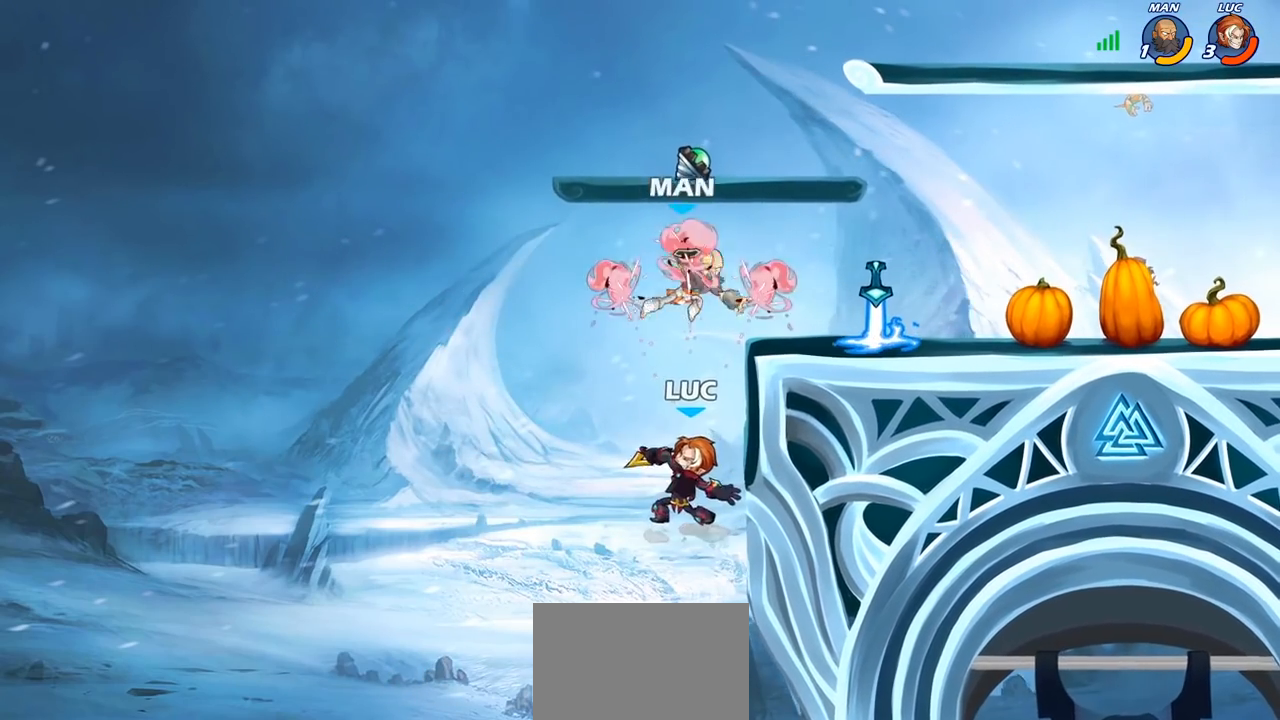
{"buttons": ["CIRCLE"], "left_stick": "up-right", "right_stick": "center", "events": [[283, "left_stick", "left"], [350, "CROSS", "down"], [417, "left_stick", "up-right"], [450, "CROSS", "up"], [500, "CIRCLE", "down"]]}
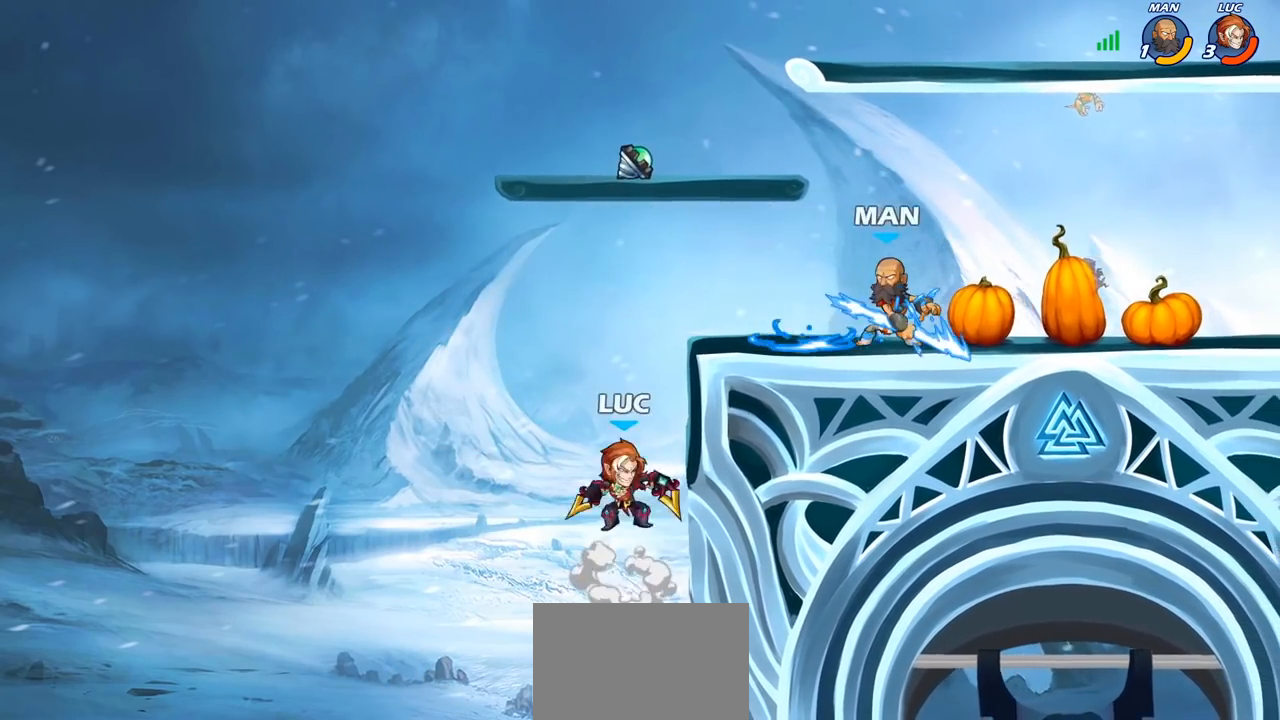
{"buttons": [], "left_stick": "center", "right_stick": "center", "events": [[167, "CIRCLE", "up"], [450, "left_stick", "center"]]}
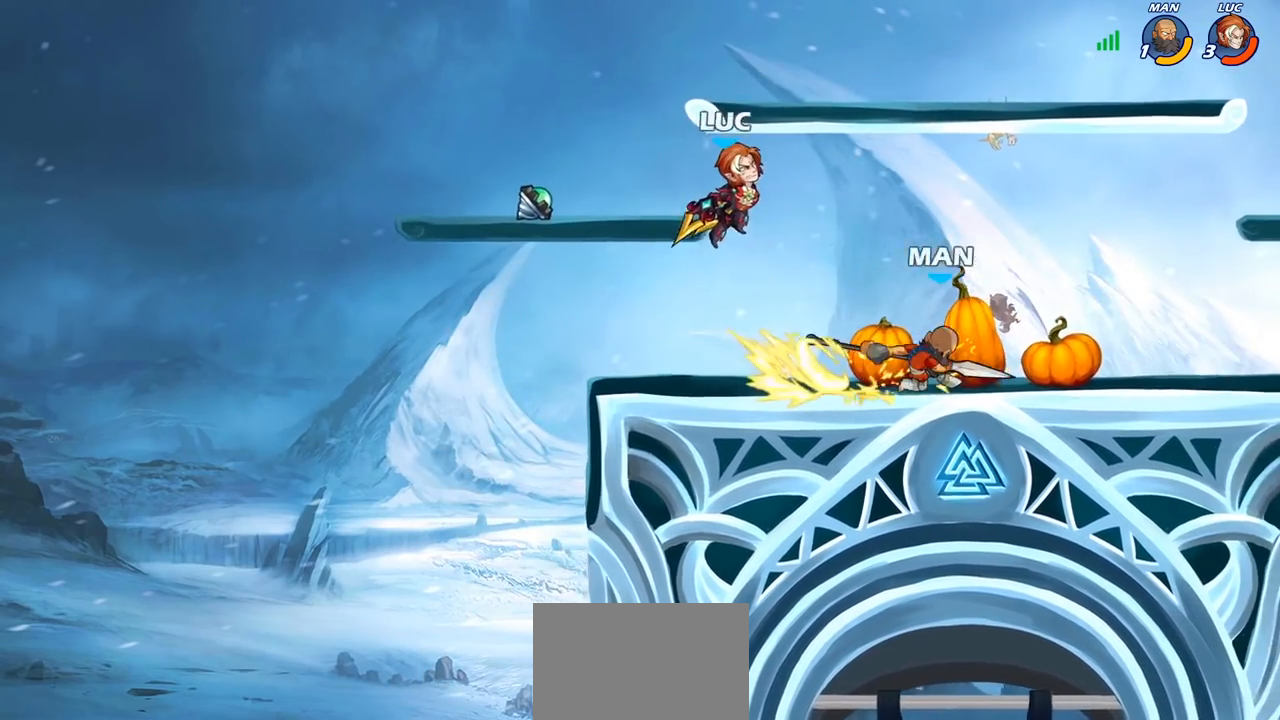
{"buttons": [], "left_stick": "right", "right_stick": "center", "events": [[250, "left_stick", "right"], [317, "SQUARE", "down"], [333, "left_stick", "center"], [383, "SQUARE", "up"], [467, "left_stick", "right"]]}
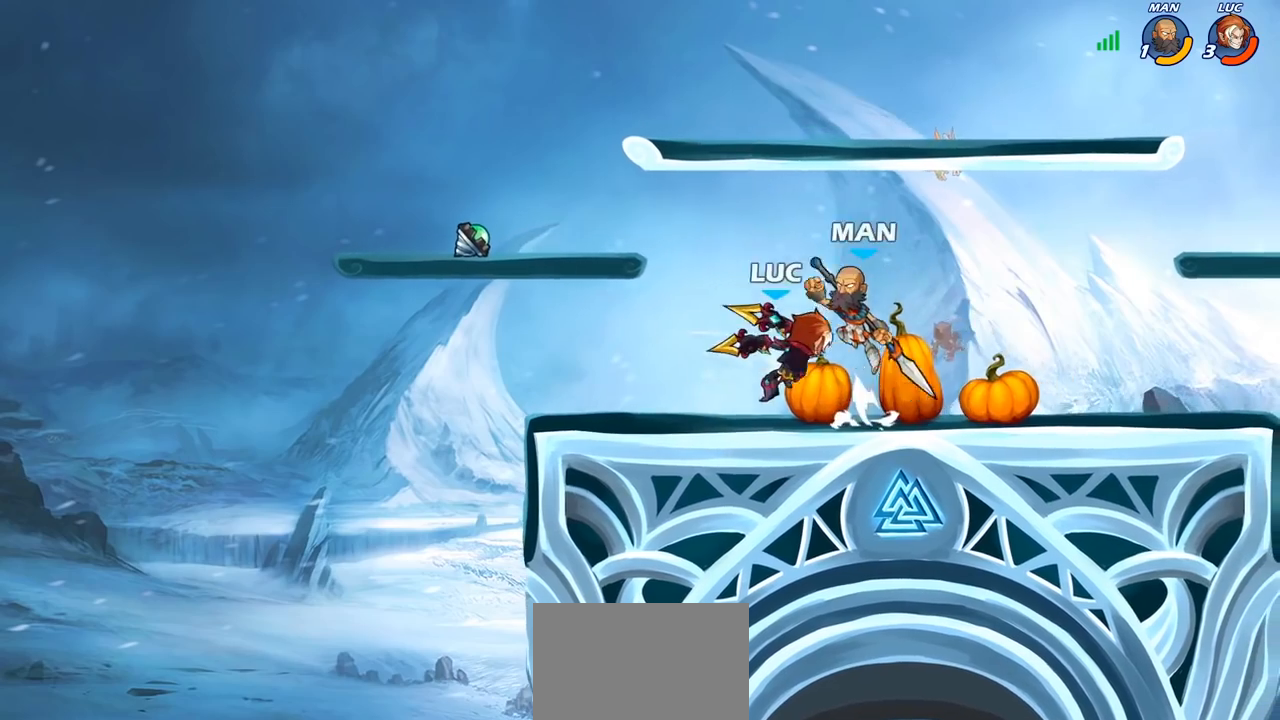
{"buttons": [], "left_stick": "center", "right_stick": "center", "events": [[300, "left_stick", "center"]]}
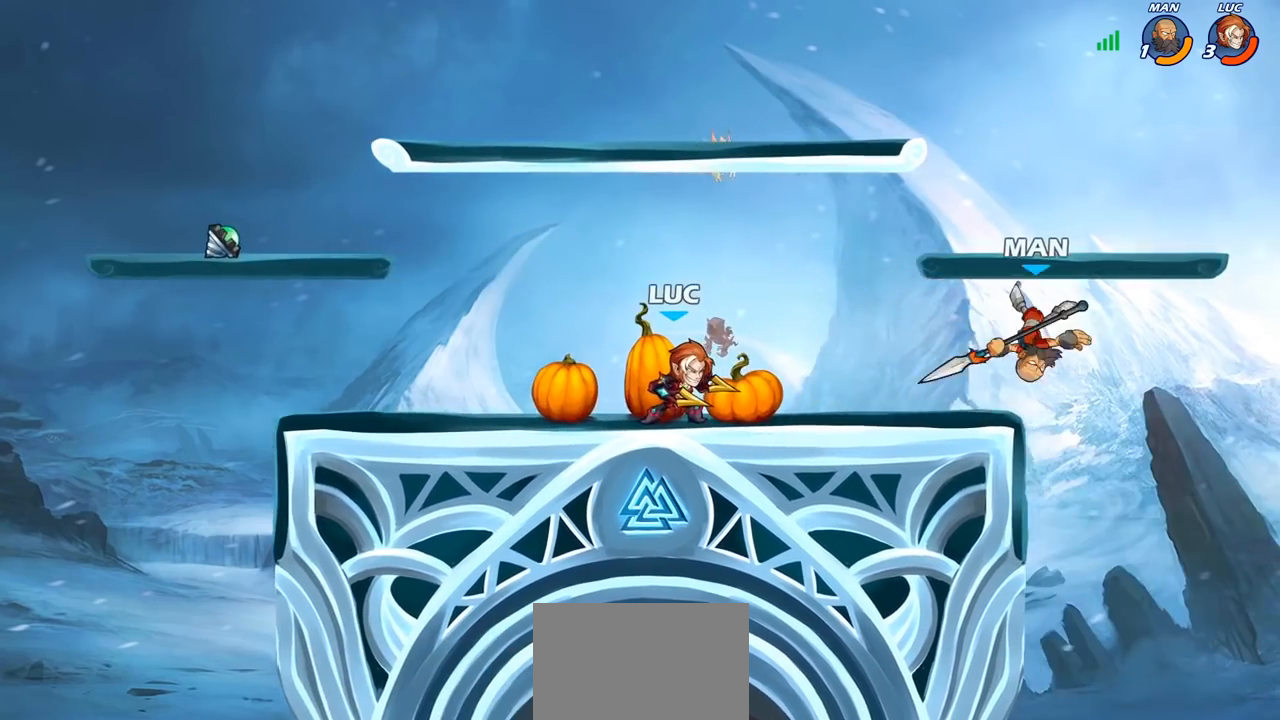
{"buttons": [], "left_stick": "right", "right_stick": "center", "events": [[200, "R1", "down"], [200, "left_stick", "right"], [217, "R1", "up"], [317, "R2", "down"], [500, "R2", "up"]]}
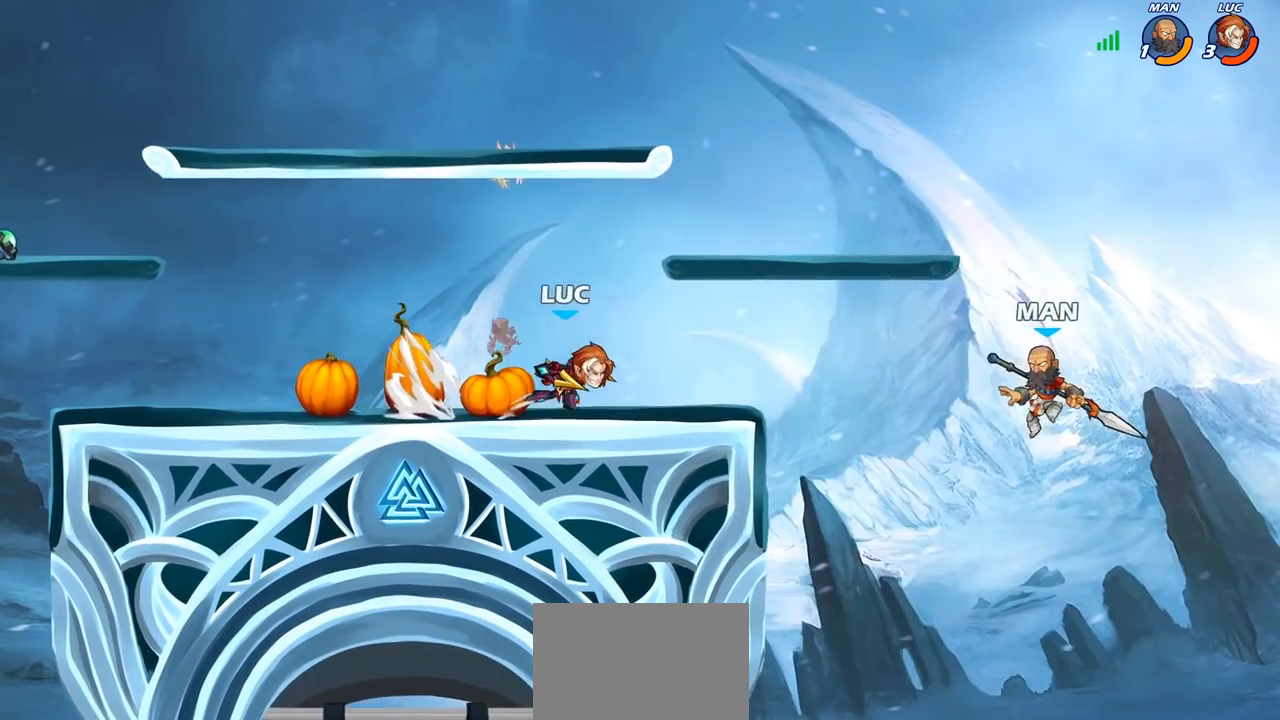
{"buttons": [], "left_stick": "center", "right_stick": "center", "events": [[100, "CROSS", "down"], [167, "SQUARE", "down"], [200, "CROSS", "up"], [217, "SQUARE", "up"], [233, "SQUARE", "down"], [233, "left_stick", "down-left"], [283, "SQUARE", "up"], [383, "left_stick", "center"]]}
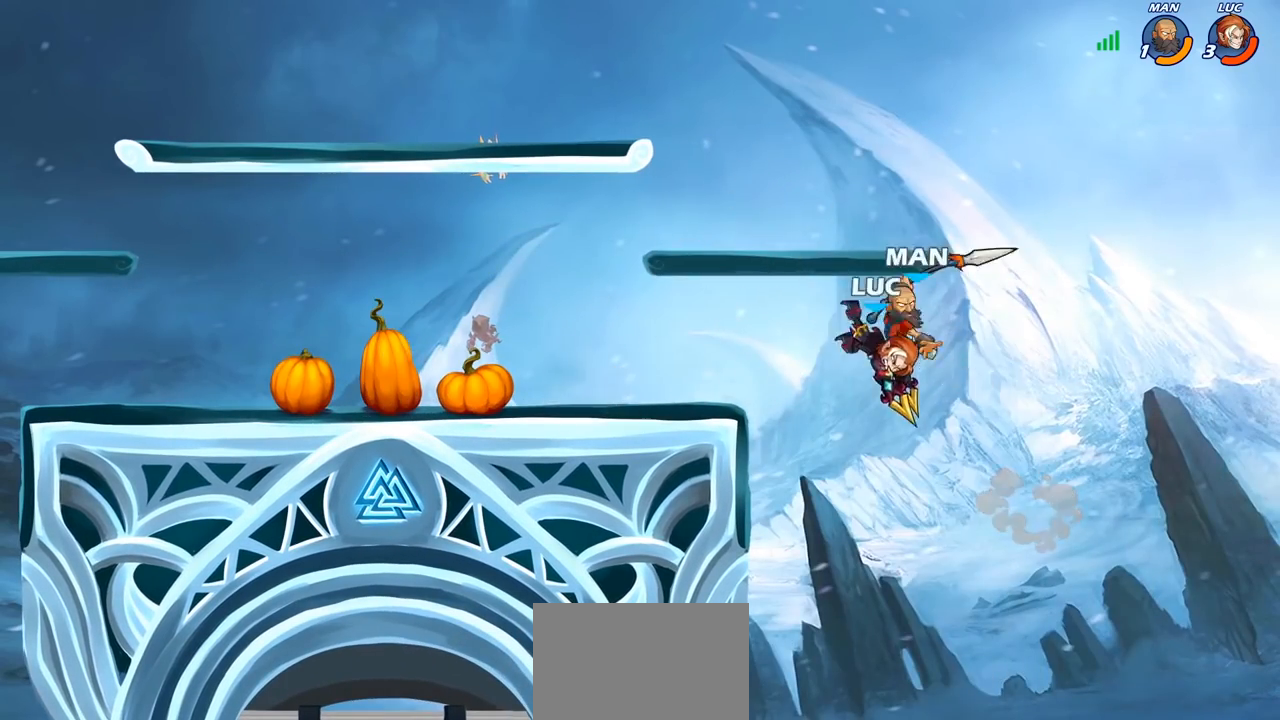
{"buttons": ["CROSS"], "left_stick": "up-left", "right_stick": "center", "events": [[283, "left_stick", "left"], [400, "CROSS", "down"], [500, "left_stick", "up-left"]]}
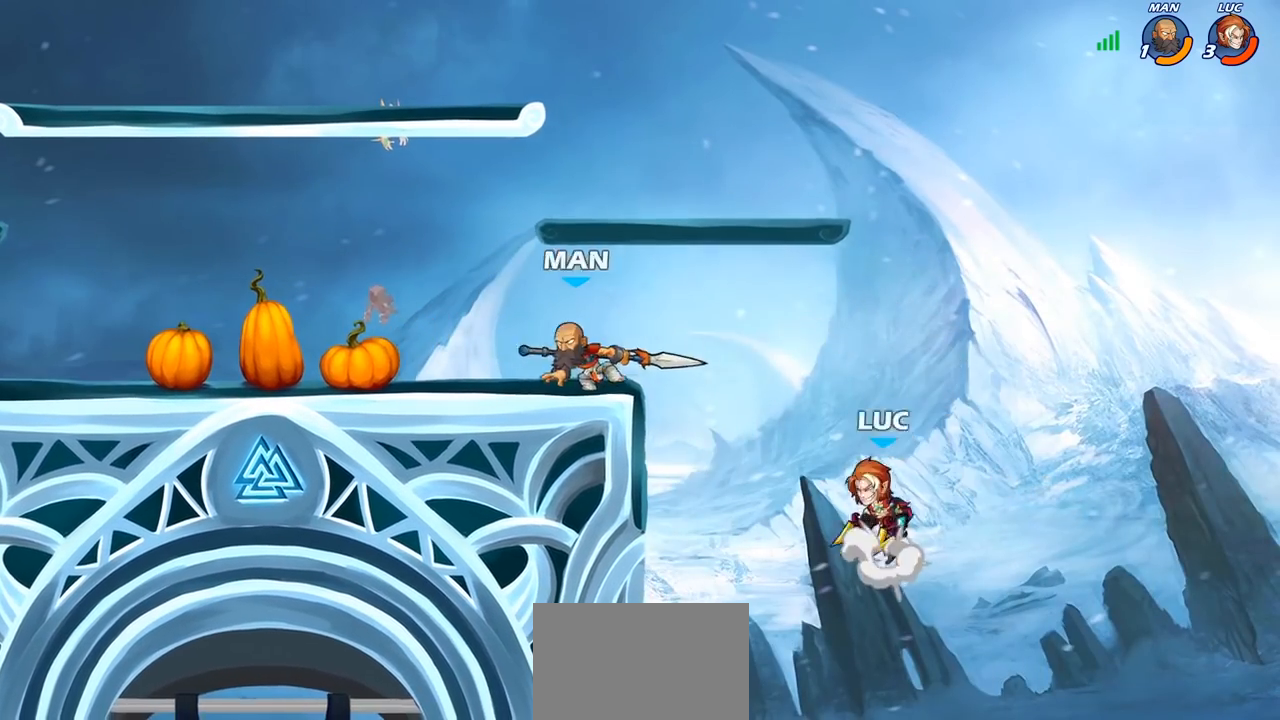
{"buttons": [], "left_stick": "center", "right_stick": "center", "events": [[33, "CROSS", "up"], [150, "left_stick", "center"], [167, "CIRCLE", "down"], [283, "CIRCLE", "up"]]}
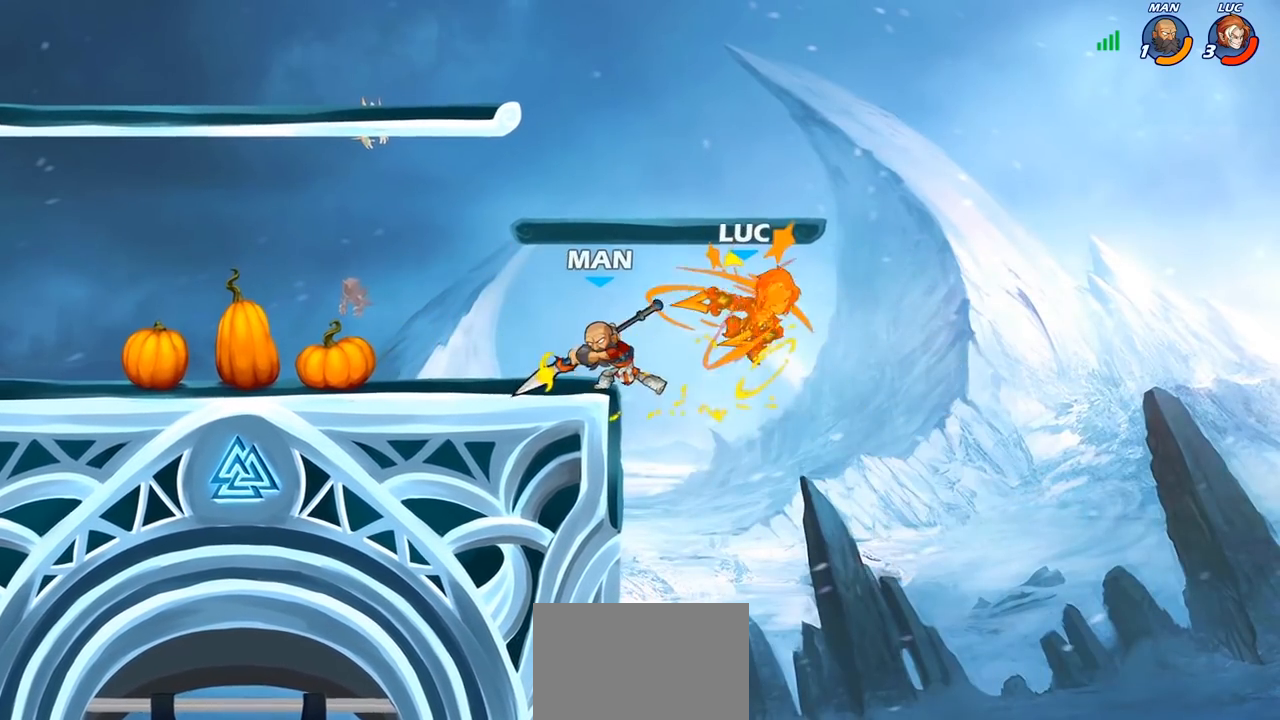
{"buttons": [], "left_stick": "left", "right_stick": "center", "events": [[333, "left_stick", "left"]]}
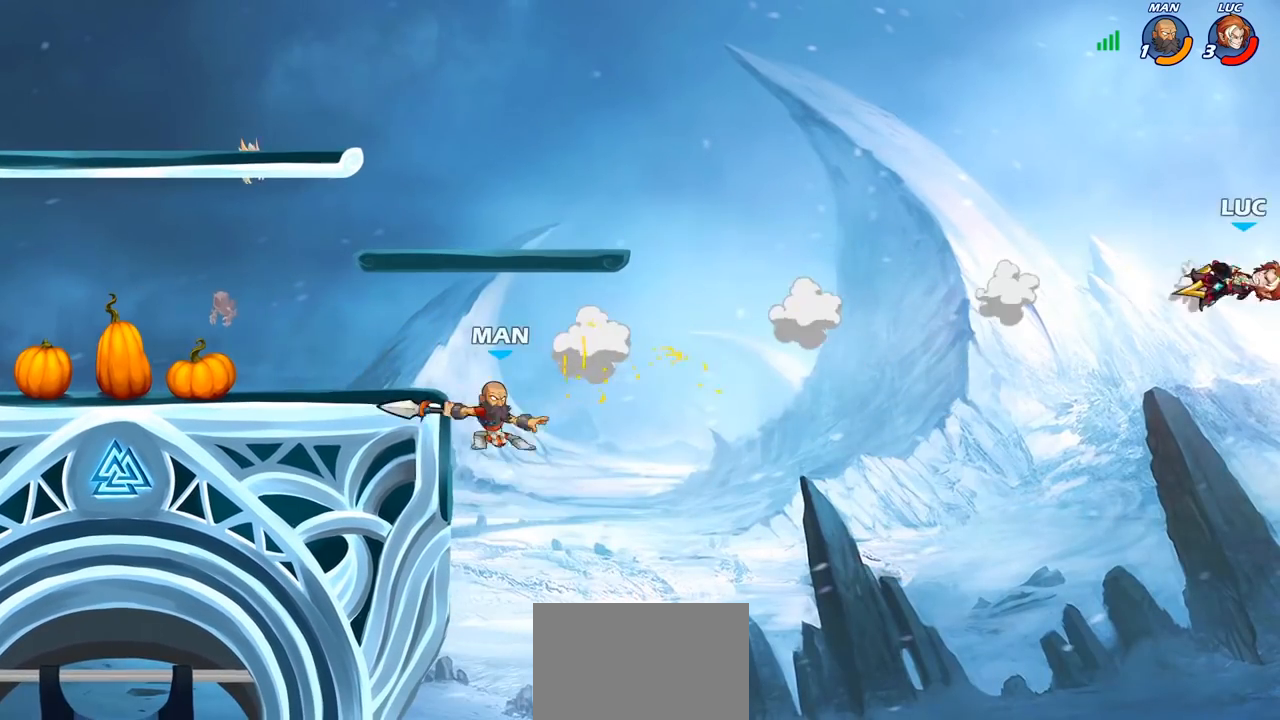
{"buttons": [], "left_stick": "left", "right_stick": "center", "events": [[333, "CROSS", "down"], [433, "CROSS", "up"]]}
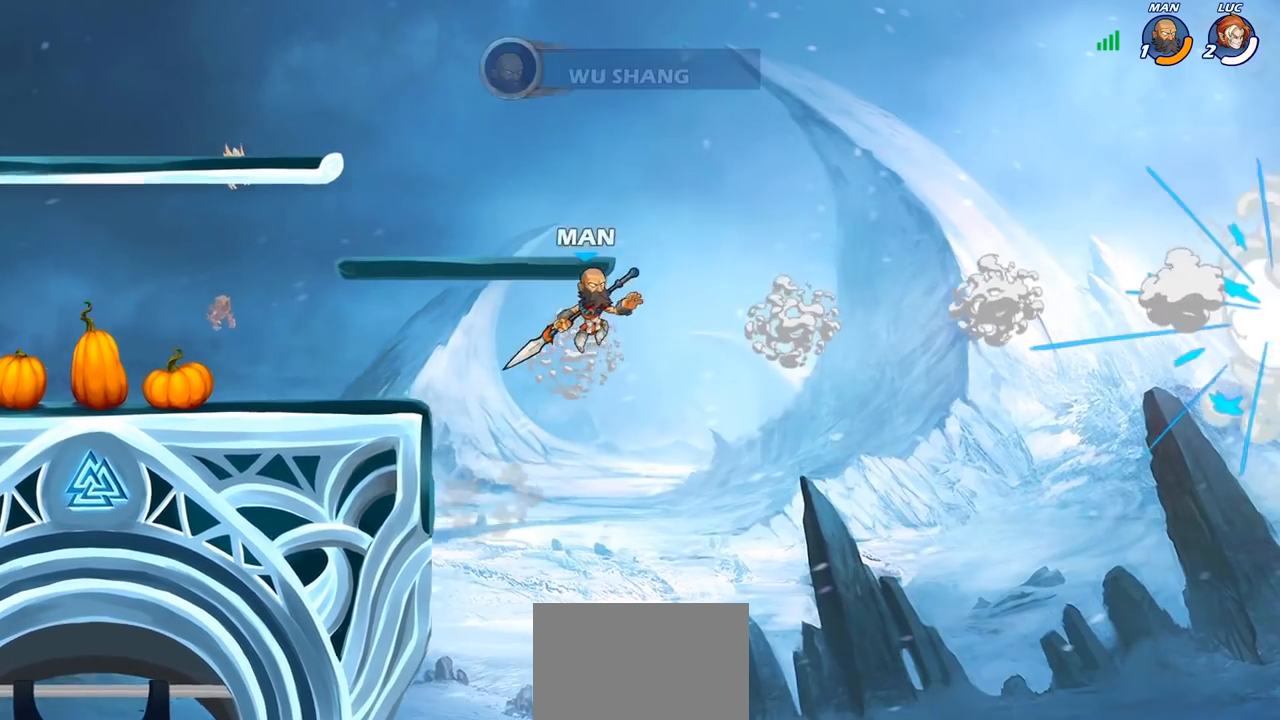
{"buttons": [], "left_stick": "center", "right_stick": "center", "events": [[17, "CROSS", "down"], [100, "CROSS", "up"], [483, "left_stick", "center"]]}
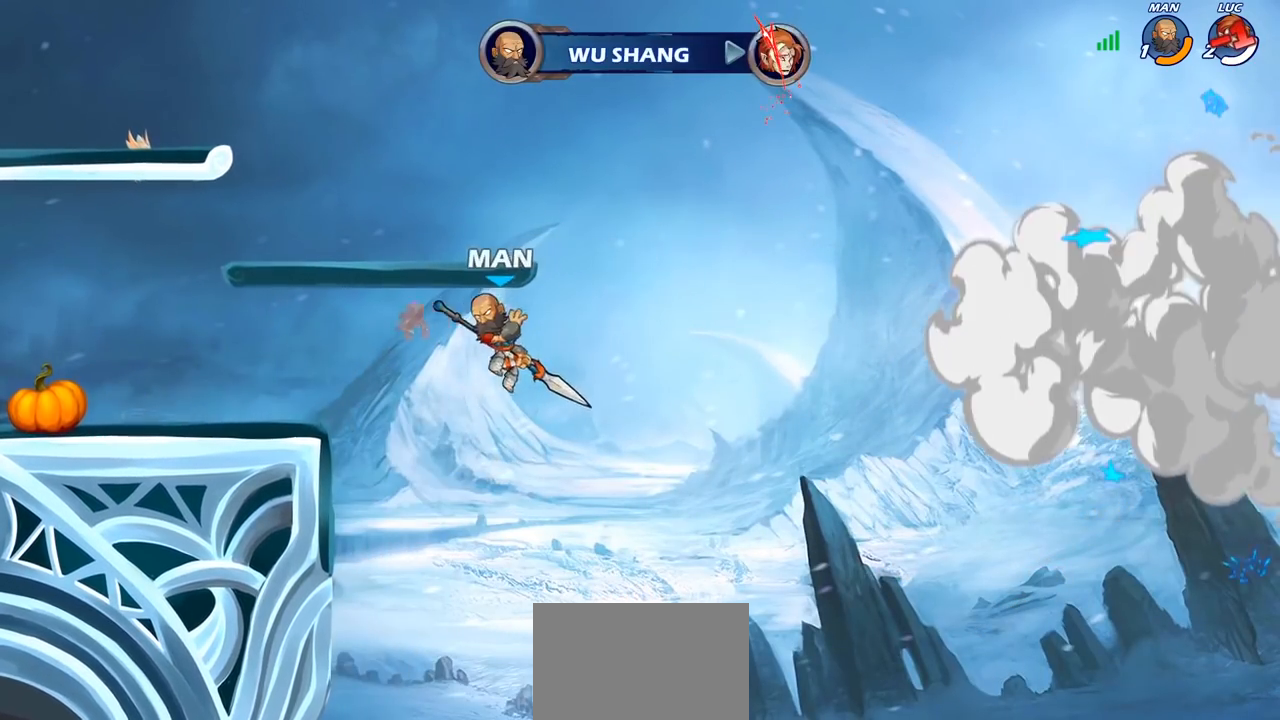
{"buttons": [], "left_stick": "center", "right_stick": "center", "events": []}
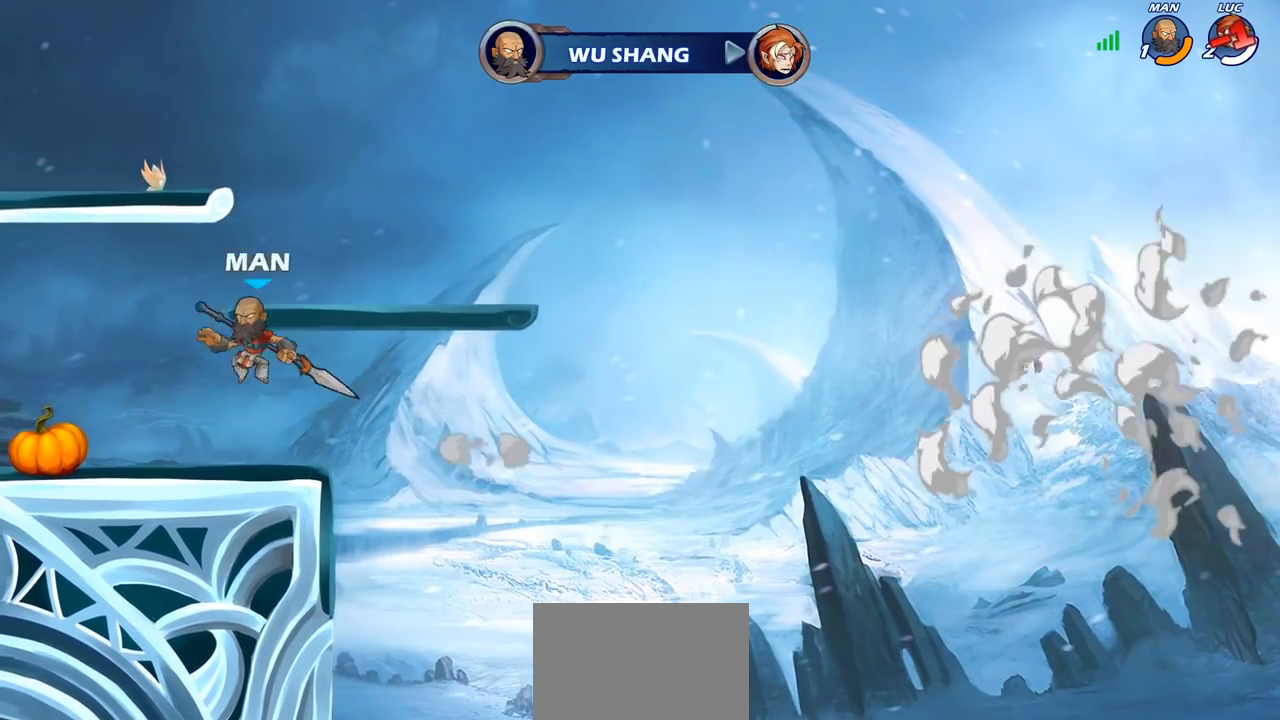
{"buttons": [], "left_stick": "center", "right_stick": "center", "events": []}